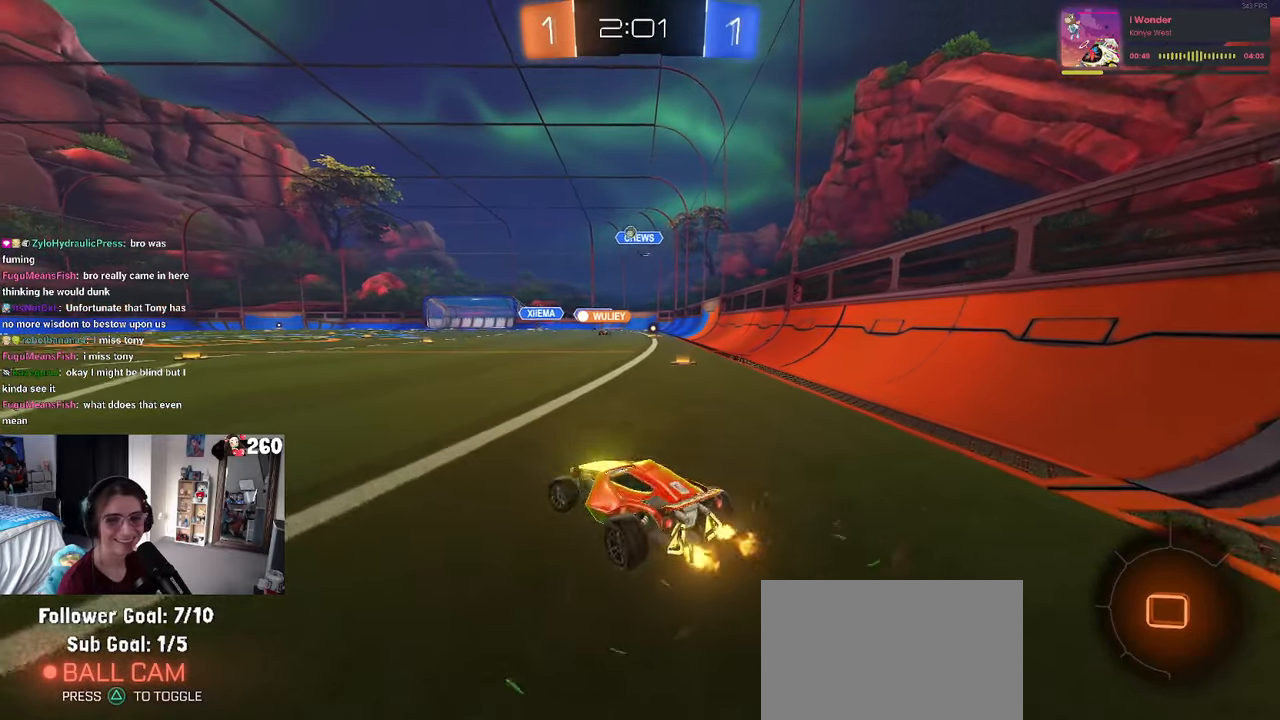
Gameplay with a controller (PlayStation layout); each line is a JSON object with the inputs held at the frame after it. "events" lists button and stick changes between this image and that frame as [ms after this image, input, new state], when the widget could be followed in between. Not read: R2.
{"buttons": [], "left_stick": "left", "right_stick": "center", "events": []}
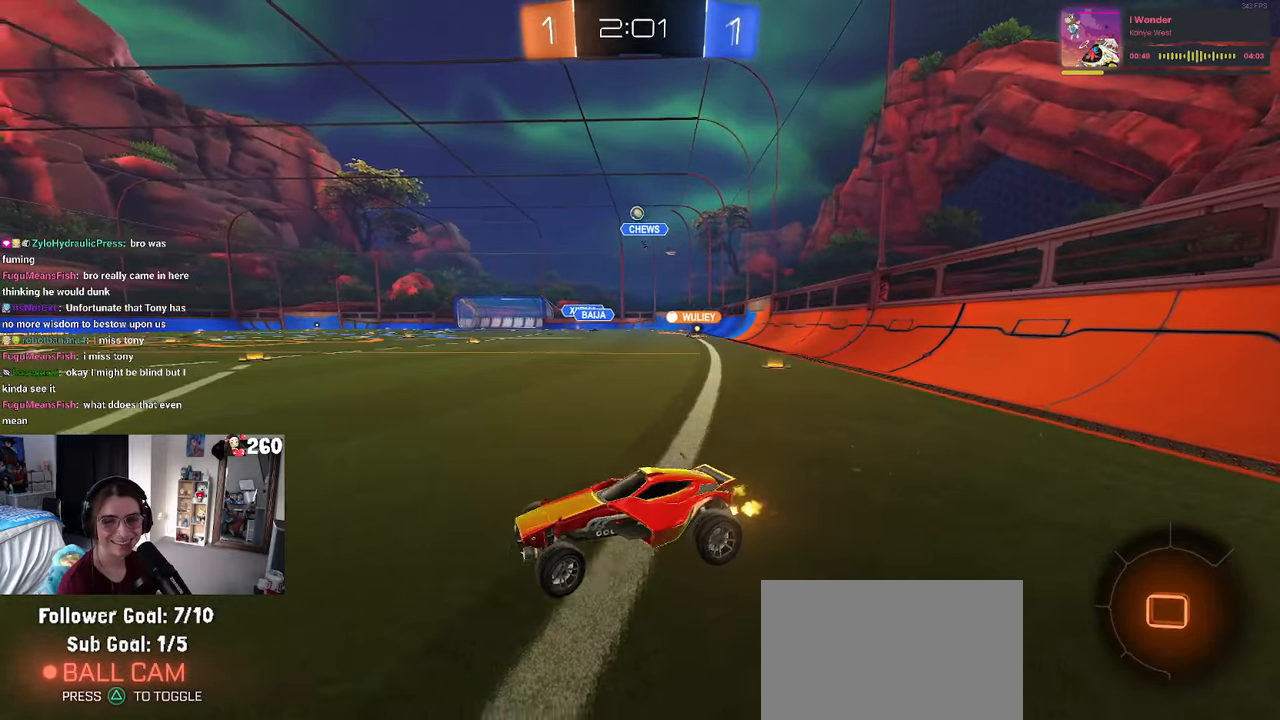
{"buttons": [], "left_stick": "down-right", "right_stick": "center", "events": [[500, "left_stick", "down-right"]]}
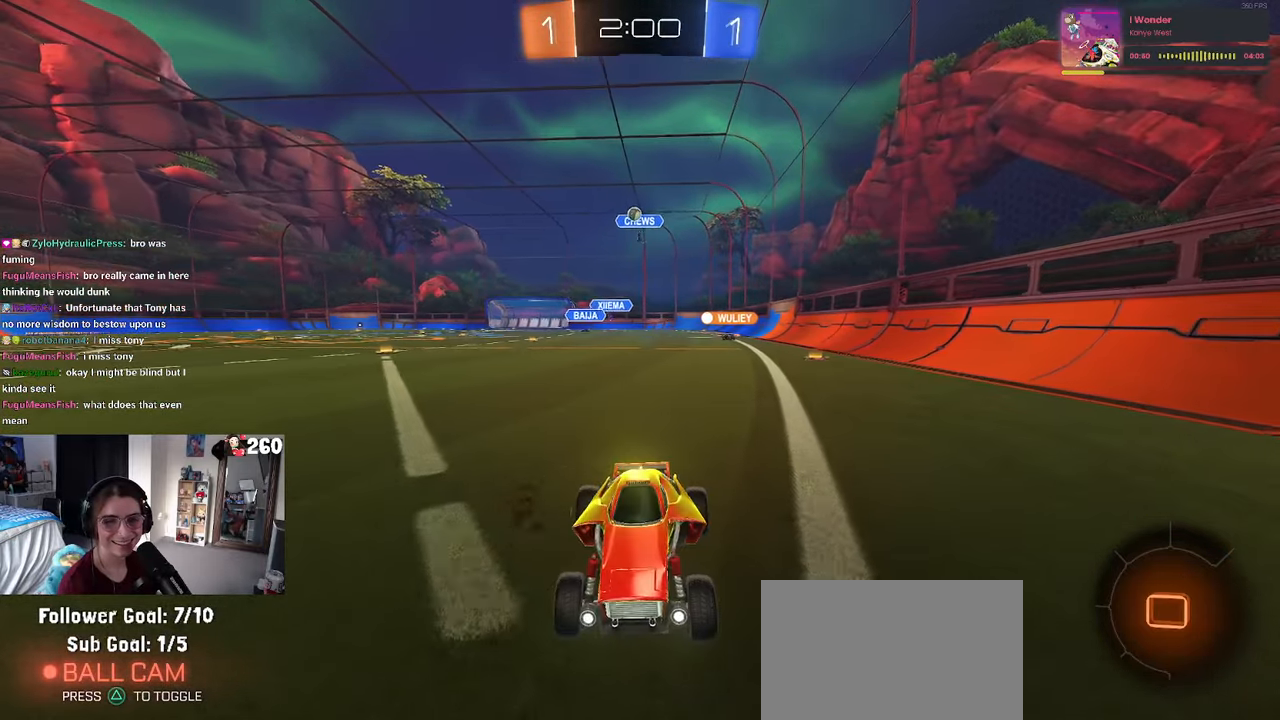
{"buttons": [], "left_stick": "right", "right_stick": "center", "events": [[383, "left_stick", "right"]]}
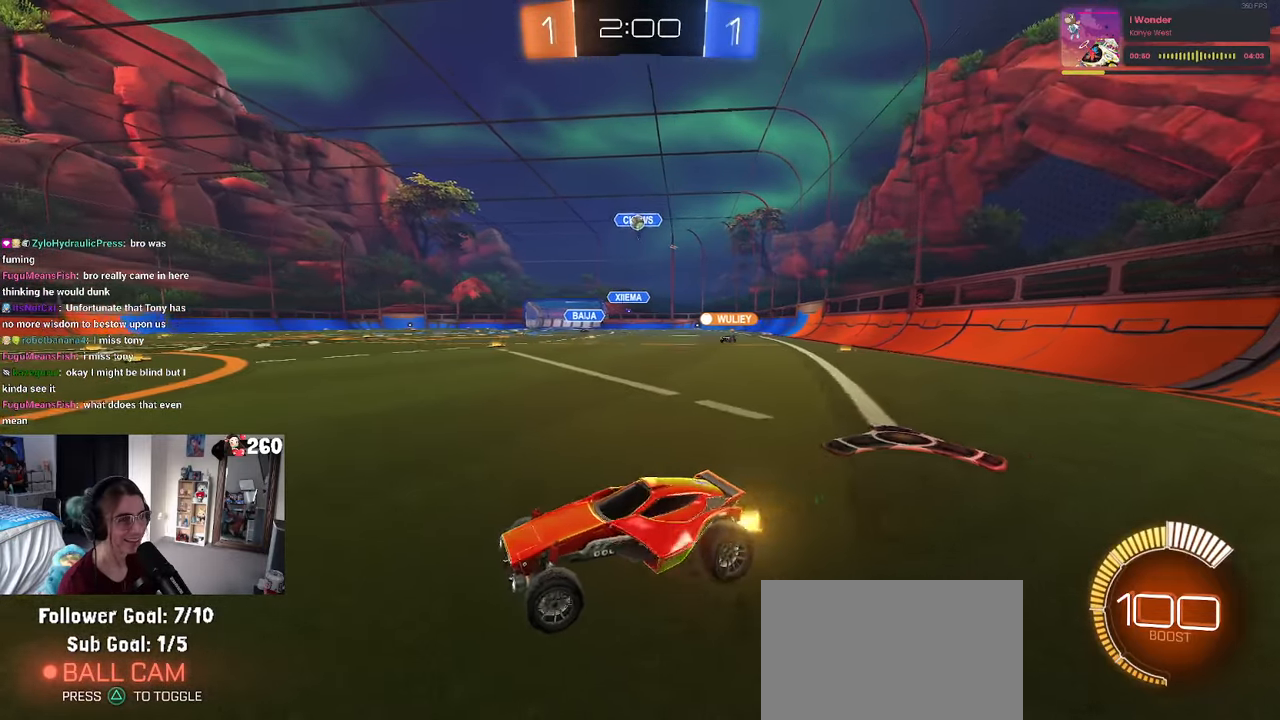
{"buttons": [], "left_stick": "center", "right_stick": "center", "events": [[300, "left_stick", "center"]]}
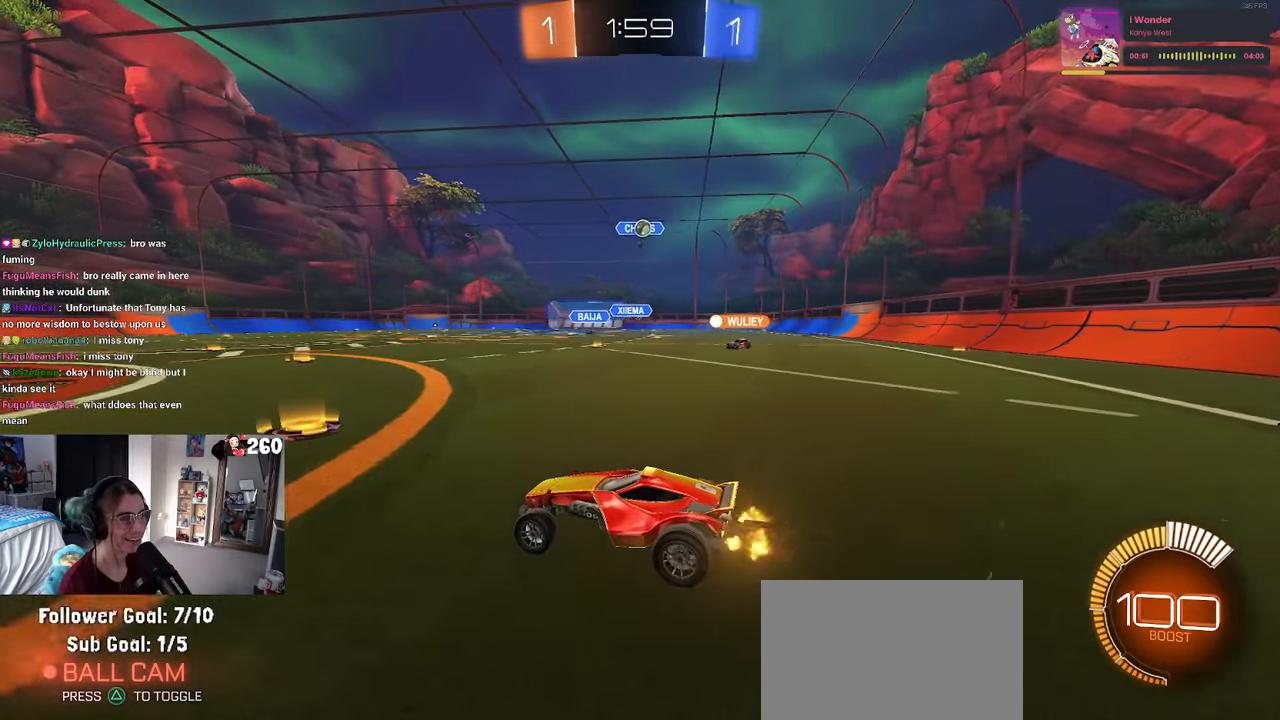
{"buttons": [], "left_stick": "left", "right_stick": "center", "events": [[83, "left_stick", "right"], [183, "left_stick", "center"], [233, "left_stick", "left"]]}
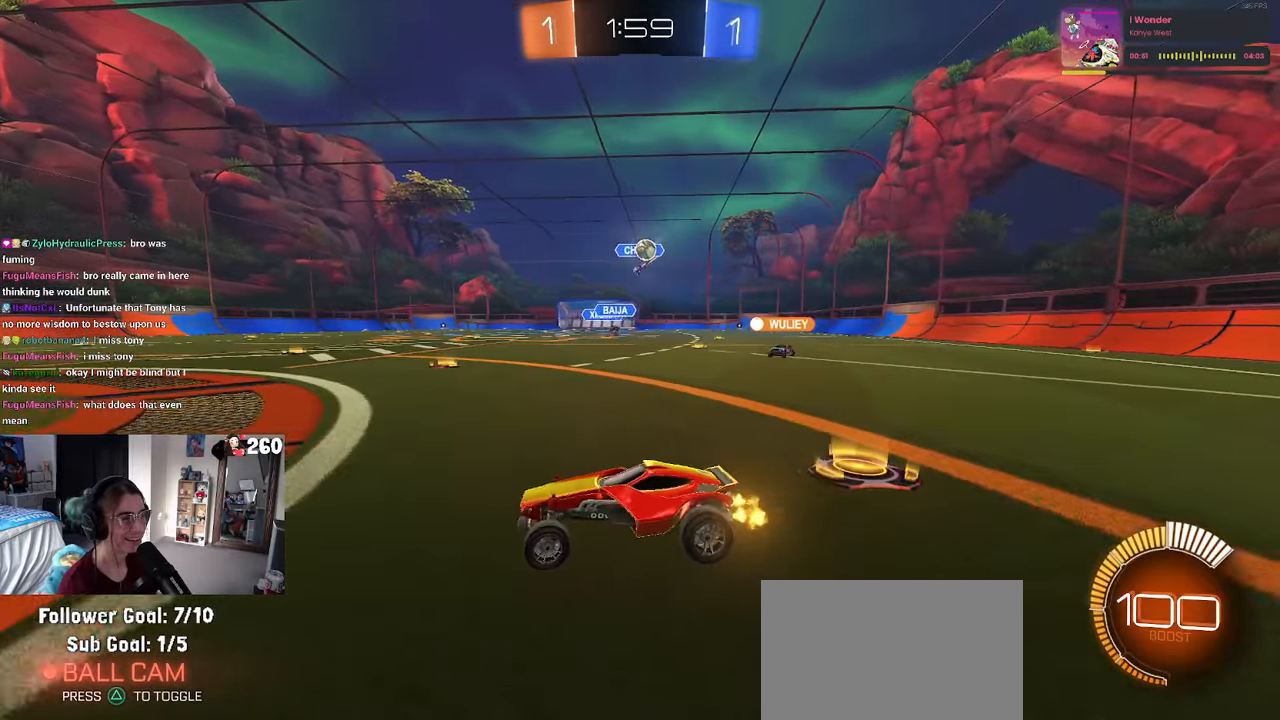
{"buttons": [], "left_stick": "right", "right_stick": "center", "events": [[417, "left_stick", "center"], [467, "left_stick", "right"]]}
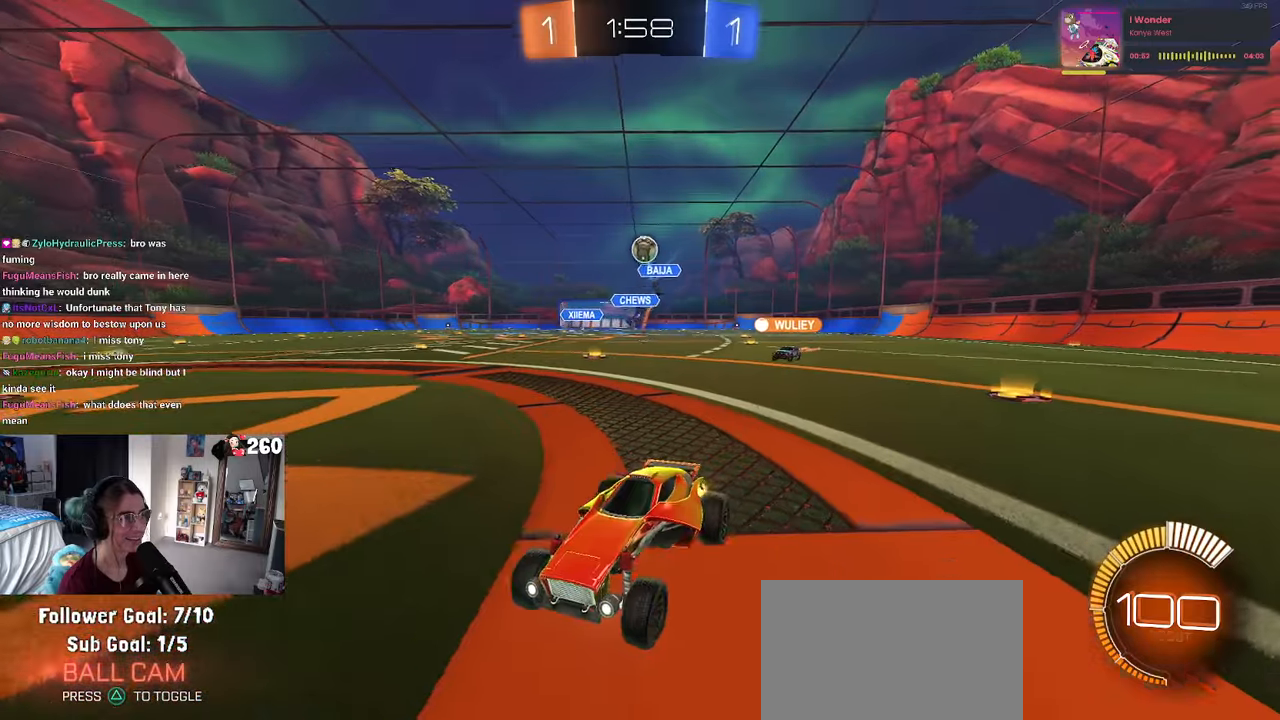
{"buttons": [], "left_stick": "center", "right_stick": "center", "events": [[100, "L2", "down"], [200, "left_stick", "center"], [283, "L2", "up"], [333, "left_stick", "right"], [500, "left_stick", "center"]]}
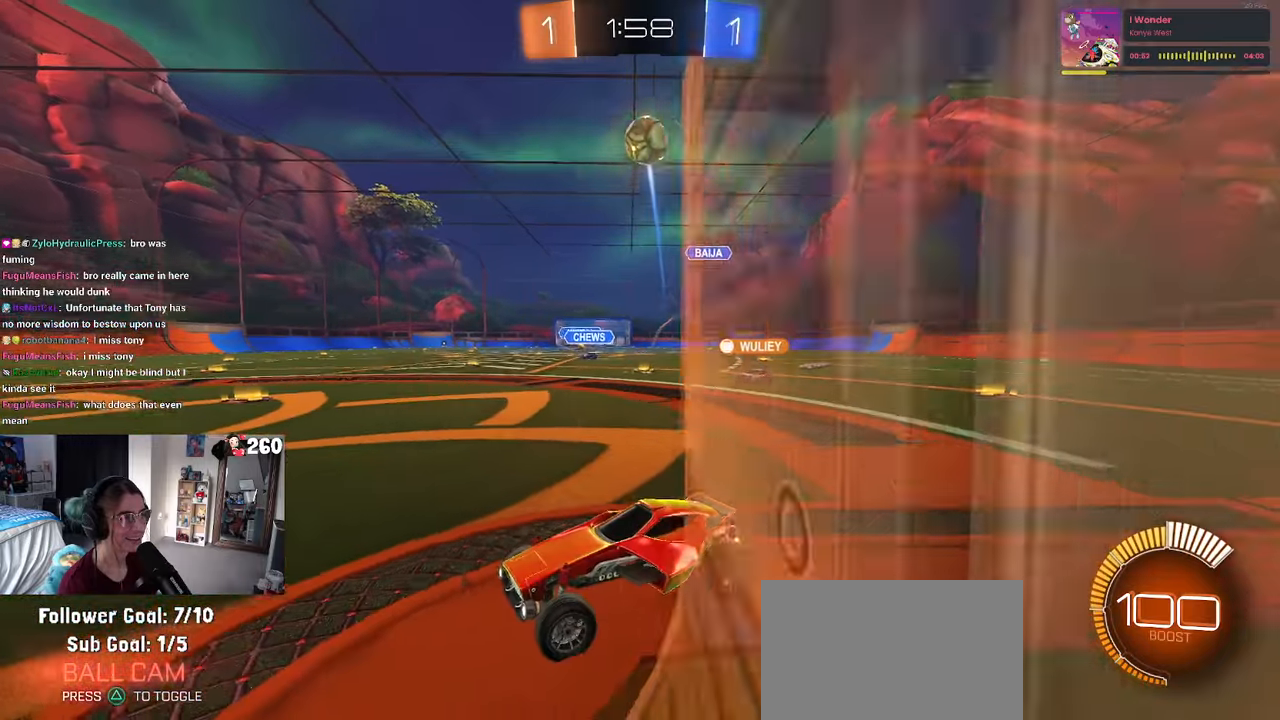
{"buttons": [], "left_stick": "down-right", "right_stick": "center", "events": [[183, "left_stick", "left"], [317, "left_stick", "down-left"], [450, "left_stick", "down-right"]]}
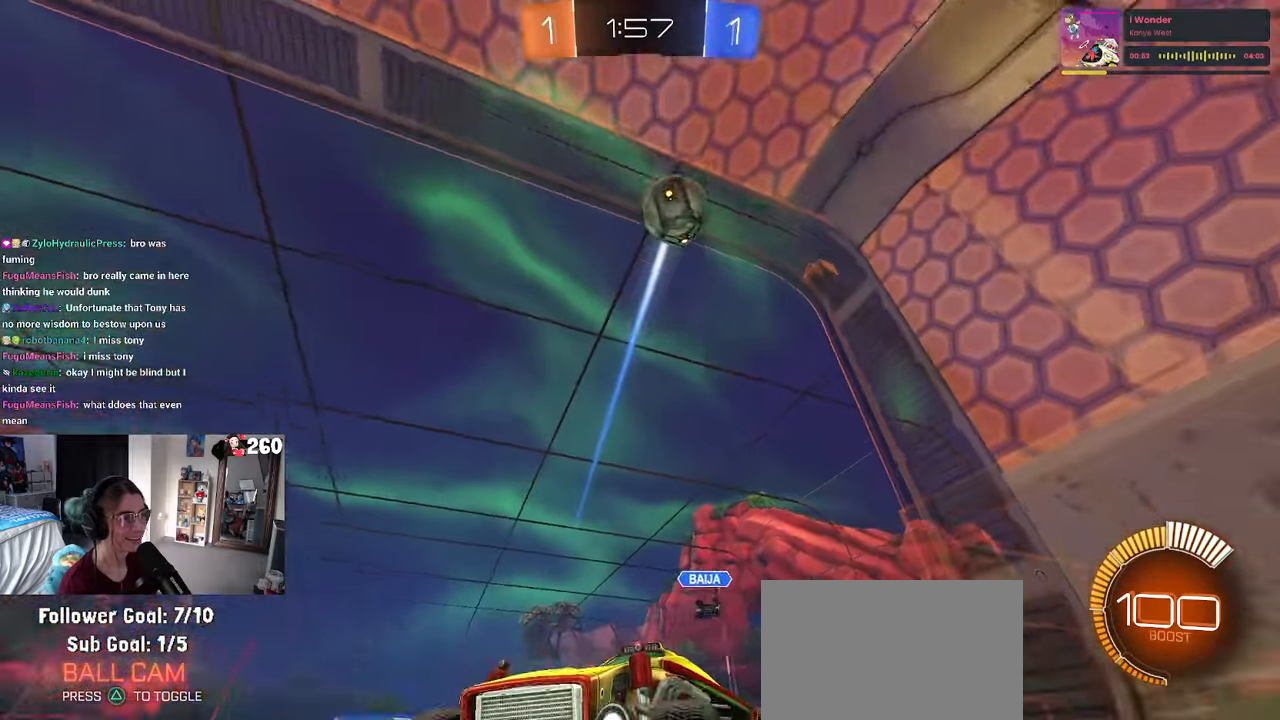
{"buttons": [], "left_stick": "down-right", "right_stick": "center", "events": [[17, "SQUARE", "down"], [433, "SQUARE", "up"]]}
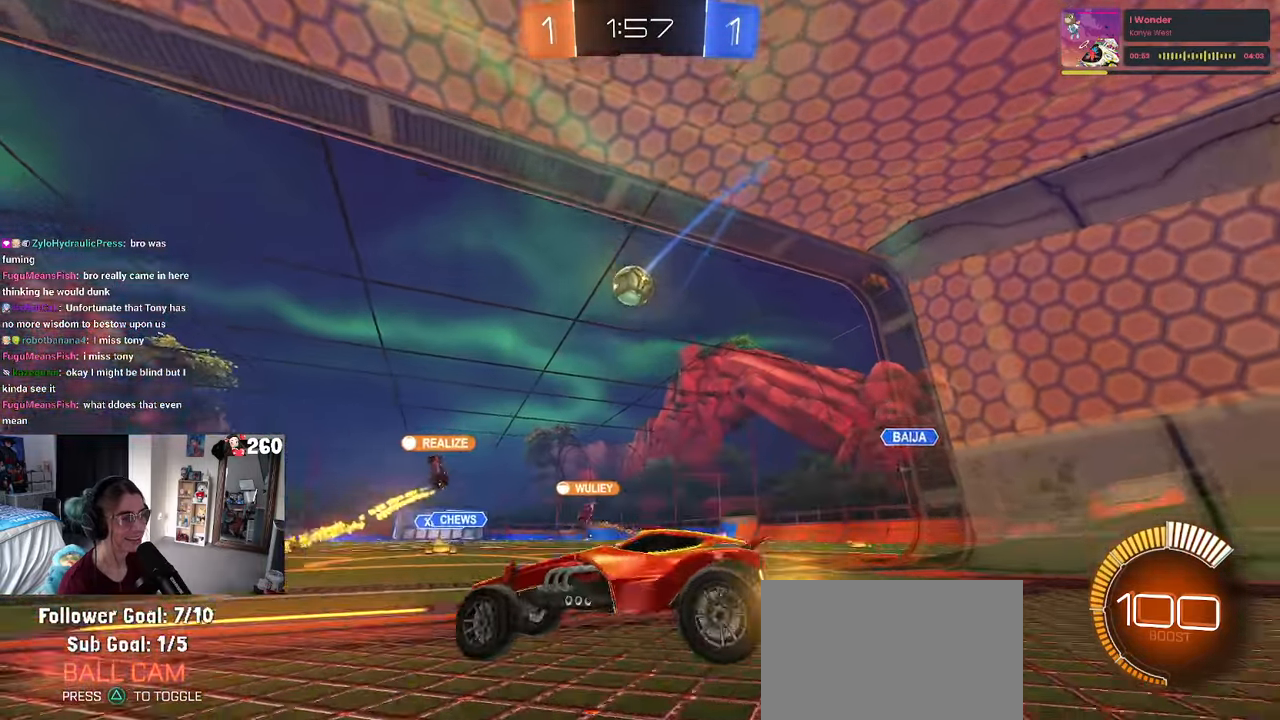
{"buttons": [], "left_stick": "right", "right_stick": "center", "events": [[217, "left_stick", "right"]]}
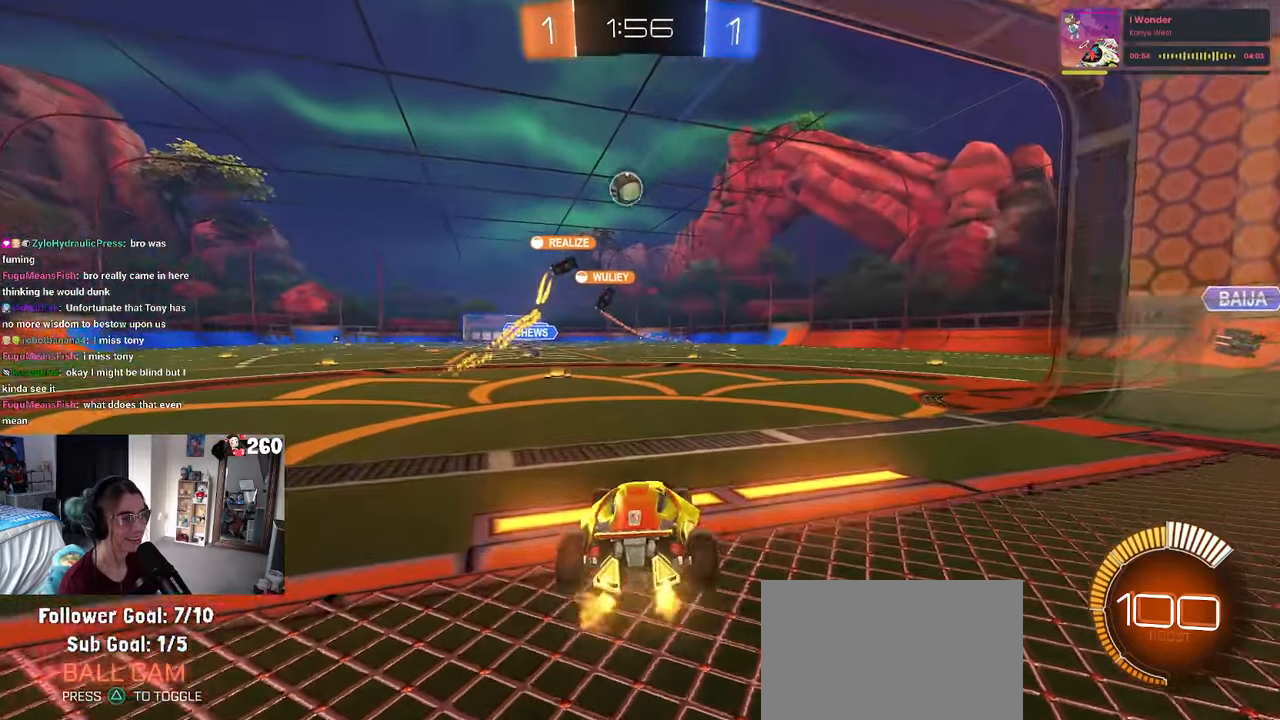
{"buttons": ["R1"], "left_stick": "center", "right_stick": "center", "events": [[17, "left_stick", "center"], [117, "left_stick", "left"], [200, "R1", "down"], [333, "left_stick", "center"]]}
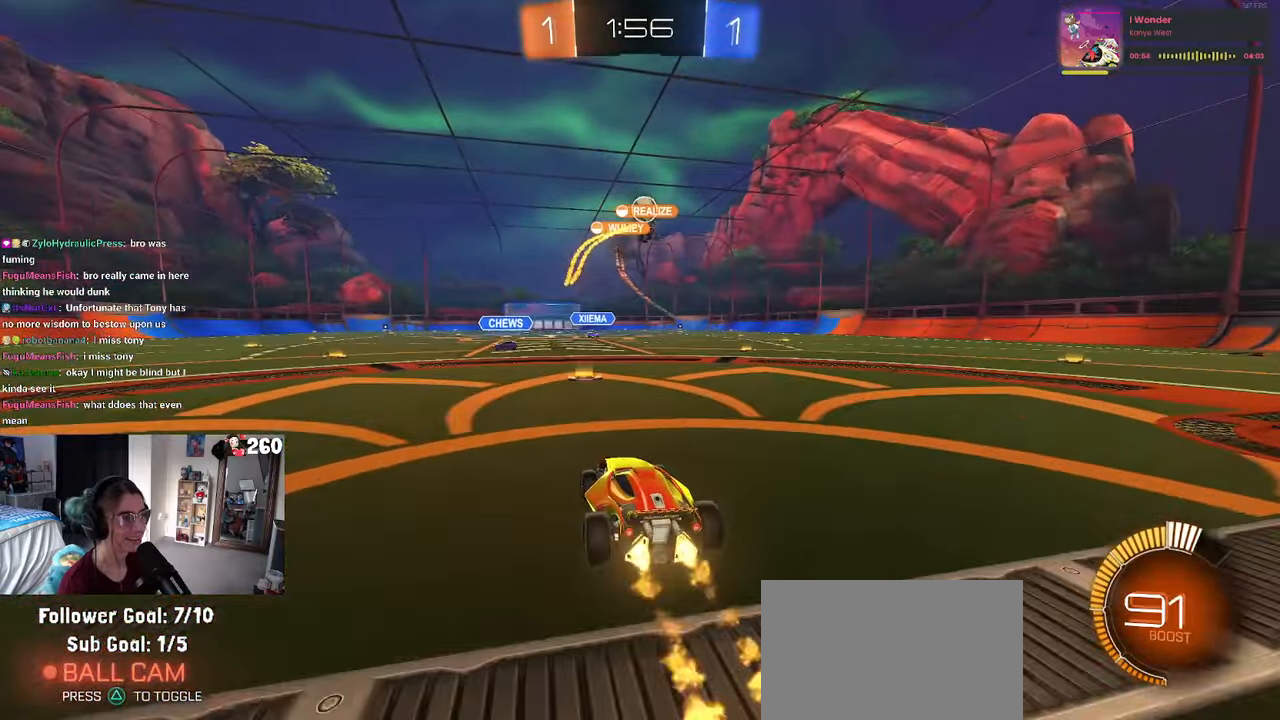
{"buttons": ["CROSS", "R1"], "left_stick": "up-right", "right_stick": "center", "events": [[183, "left_stick", "right"], [333, "left_stick", "center"], [433, "CROSS", "down"], [433, "left_stick", "up-right"]]}
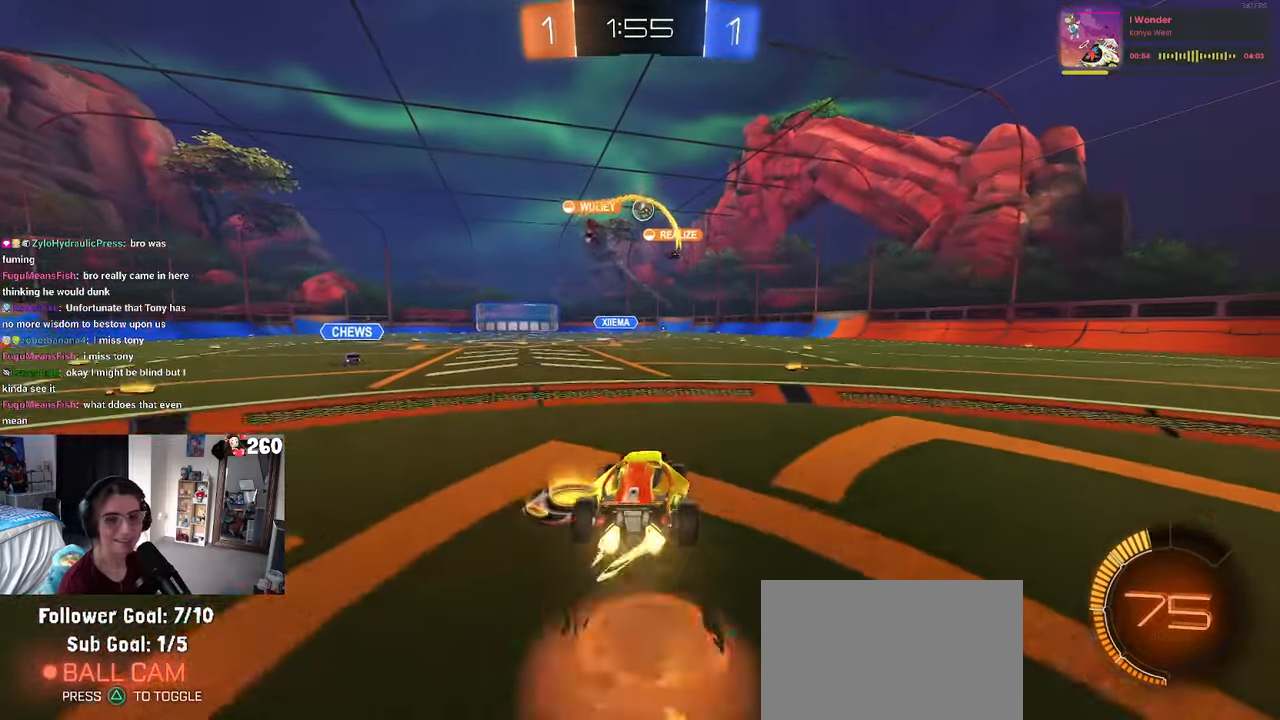
{"buttons": ["SQUARE"], "left_stick": "down-right", "right_stick": "center", "events": [[33, "CROSS", "up"], [83, "CROSS", "down"], [150, "SQUARE", "down"], [150, "left_stick", "down-right"], [167, "CROSS", "up"], [467, "R1", "up"]]}
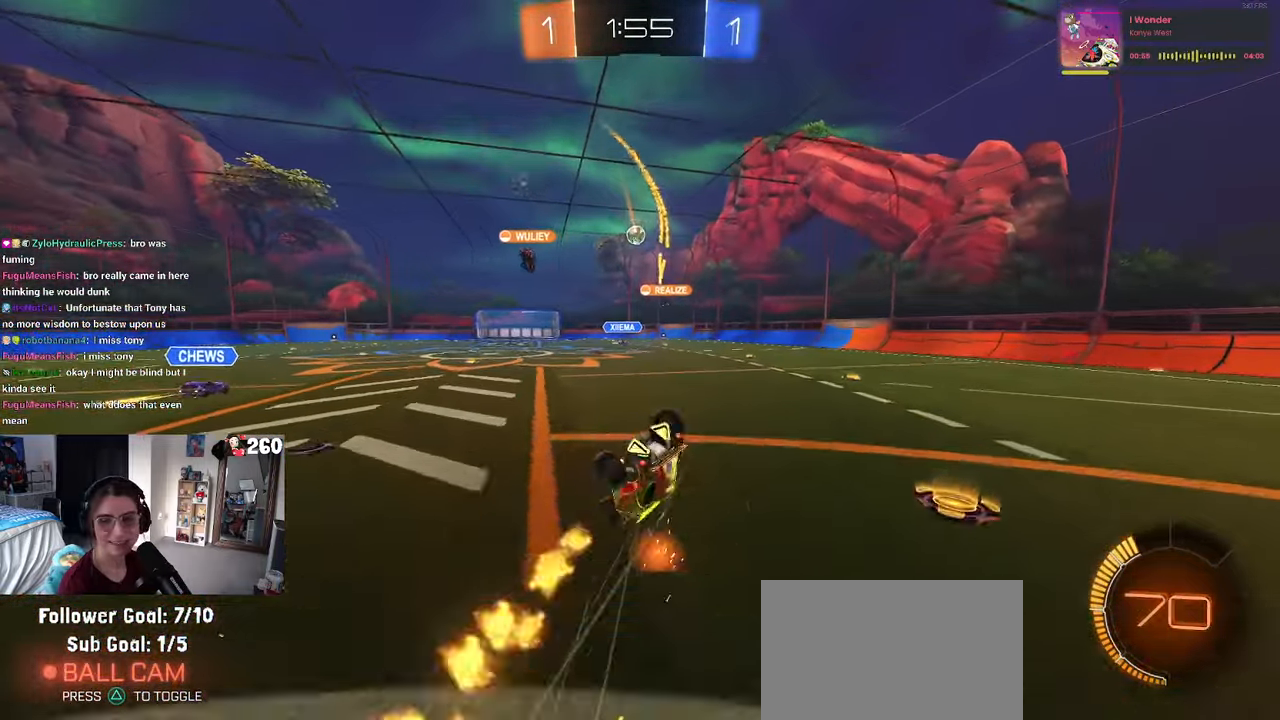
{"buttons": [], "left_stick": "center", "right_stick": "center", "events": [[433, "SQUARE", "up"], [450, "left_stick", "center"]]}
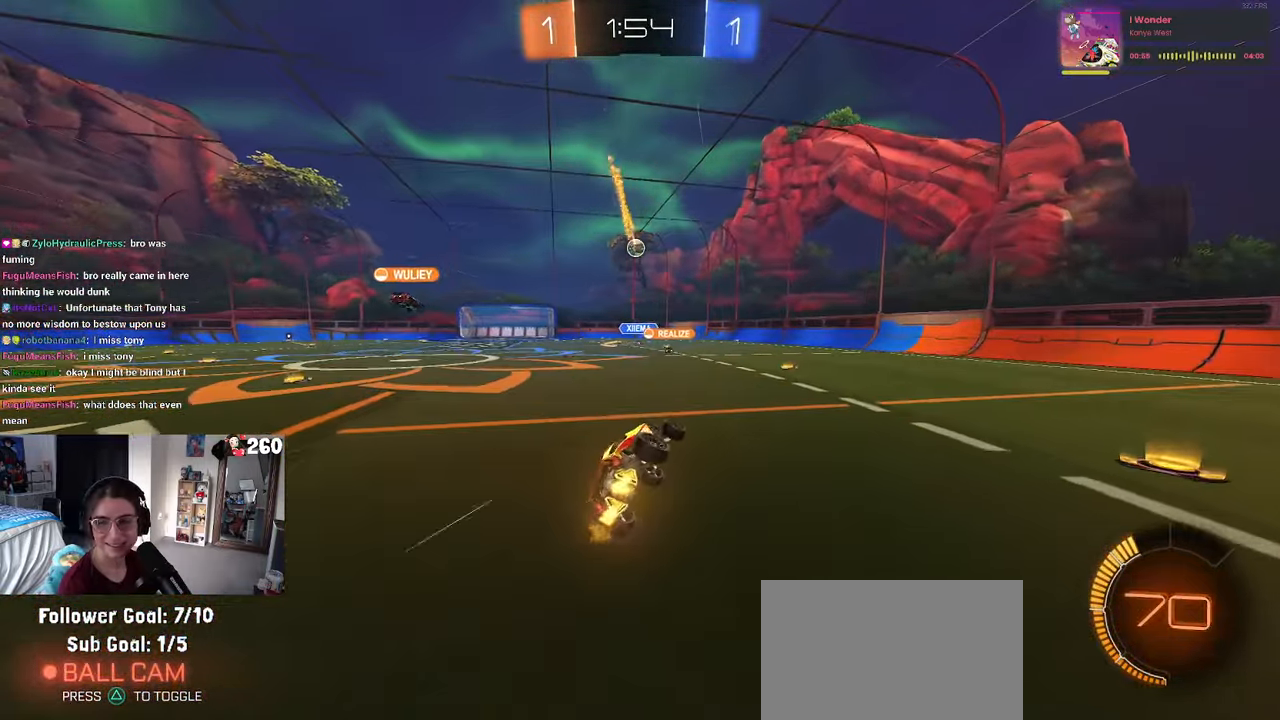
{"buttons": [], "left_stick": "center", "right_stick": "center", "events": []}
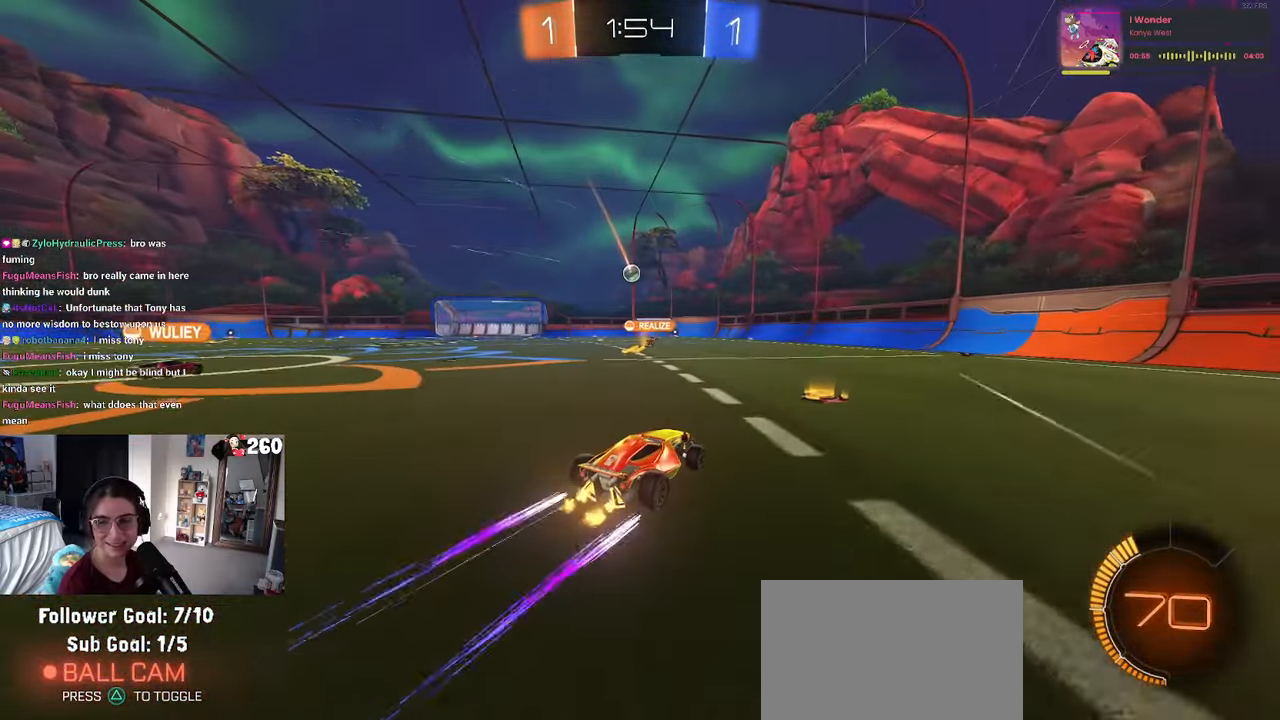
{"buttons": [], "left_stick": "left", "right_stick": "center", "events": [[350, "left_stick", "left"]]}
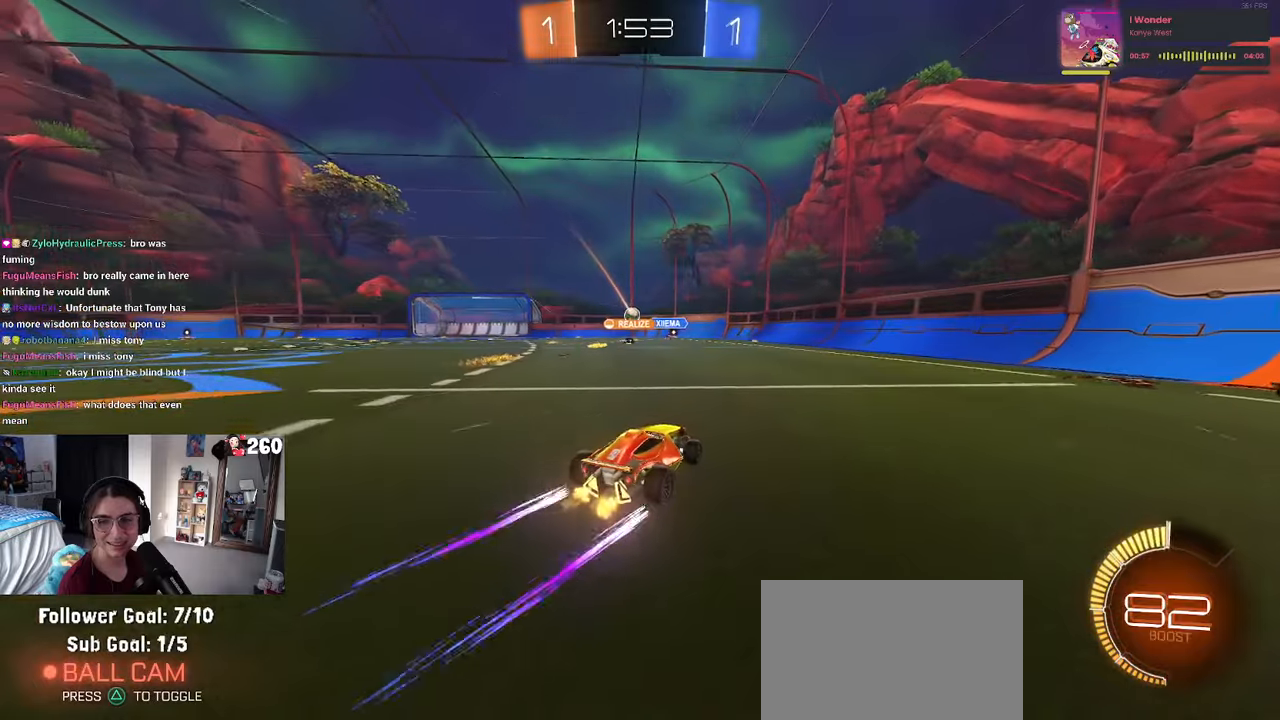
{"buttons": [], "left_stick": "center", "right_stick": "center", "events": [[184, "left_stick", "center"]]}
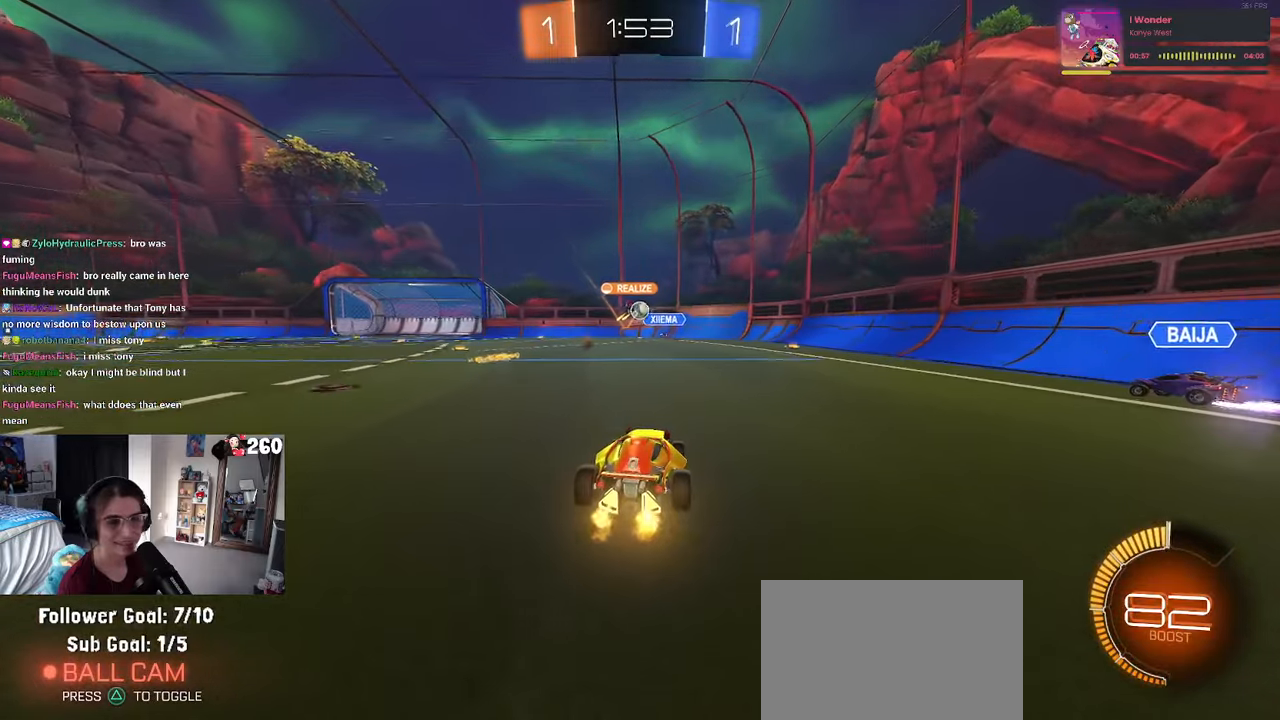
{"buttons": [], "left_stick": "left", "right_stick": "center", "events": [[400, "left_stick", "left"]]}
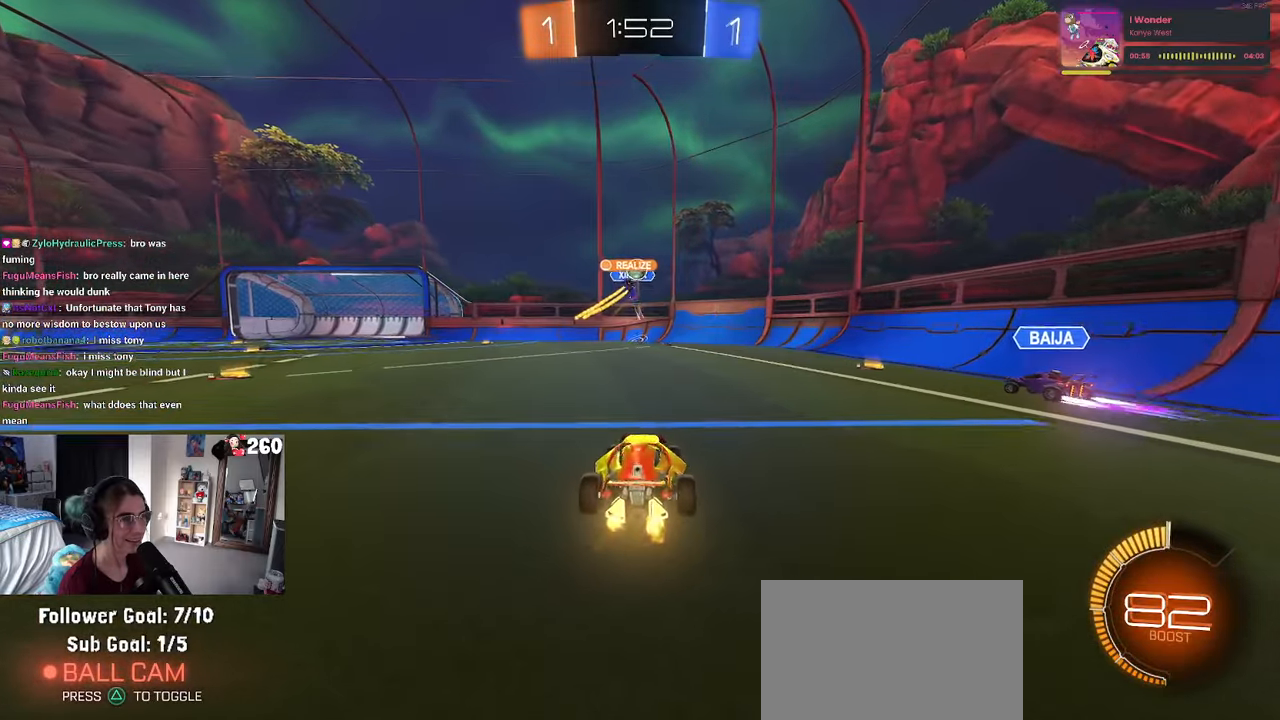
{"buttons": ["SQUARE"], "left_stick": "right", "right_stick": "center", "events": [[117, "left_stick", "center"], [200, "L2", "down"], [350, "left_stick", "right"], [450, "SQUARE", "down"], [467, "L2", "up"]]}
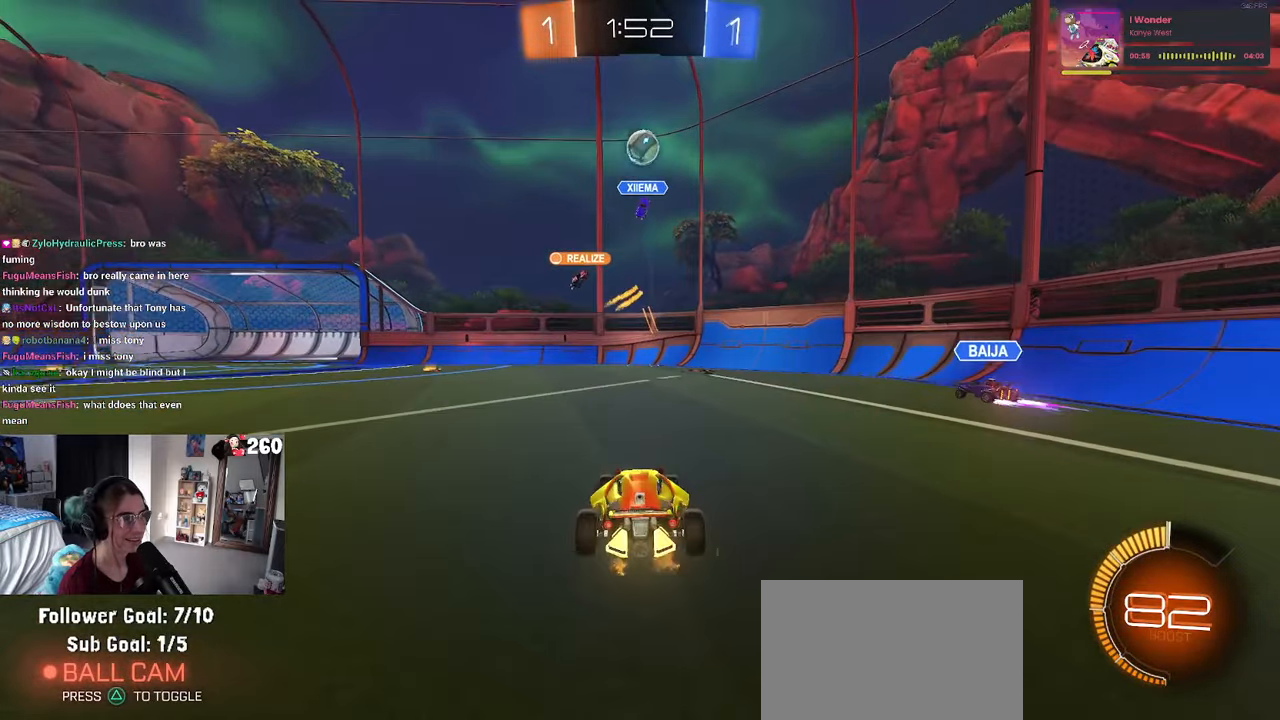
{"buttons": [], "left_stick": "right", "right_stick": "center", "events": [[84, "SQUARE", "up"]]}
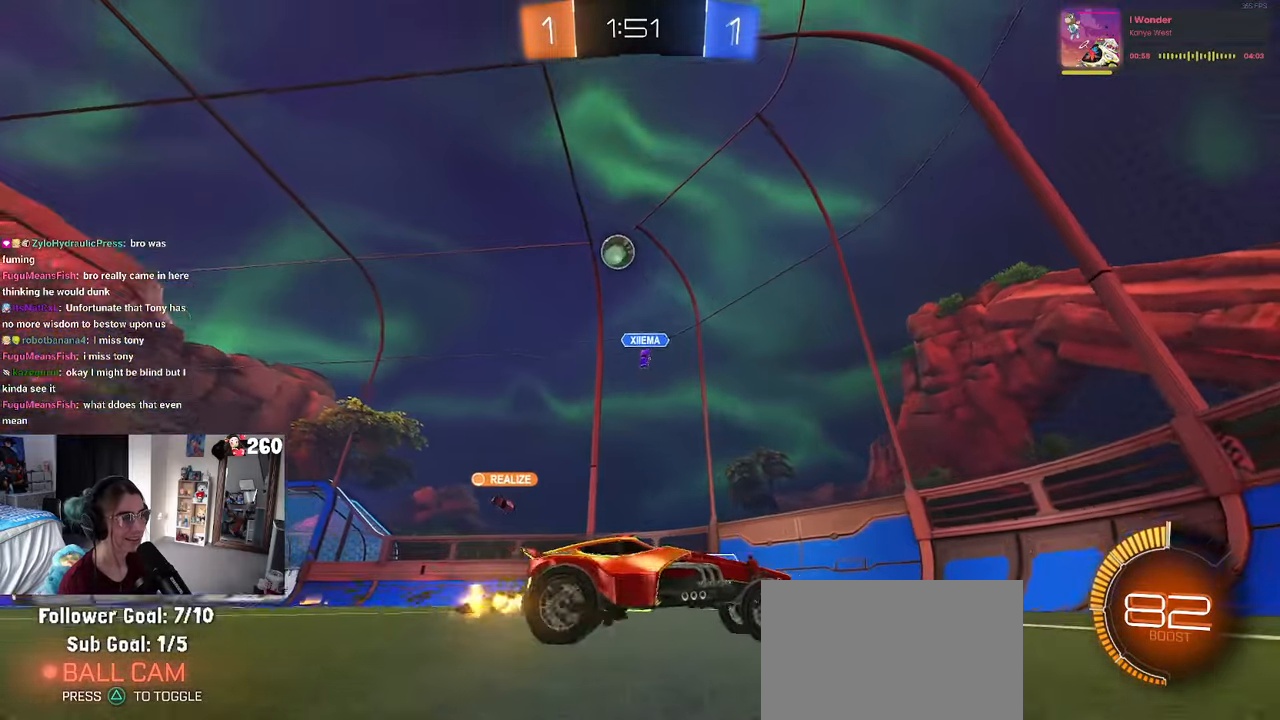
{"buttons": [], "left_stick": "right", "right_stick": "center", "events": []}
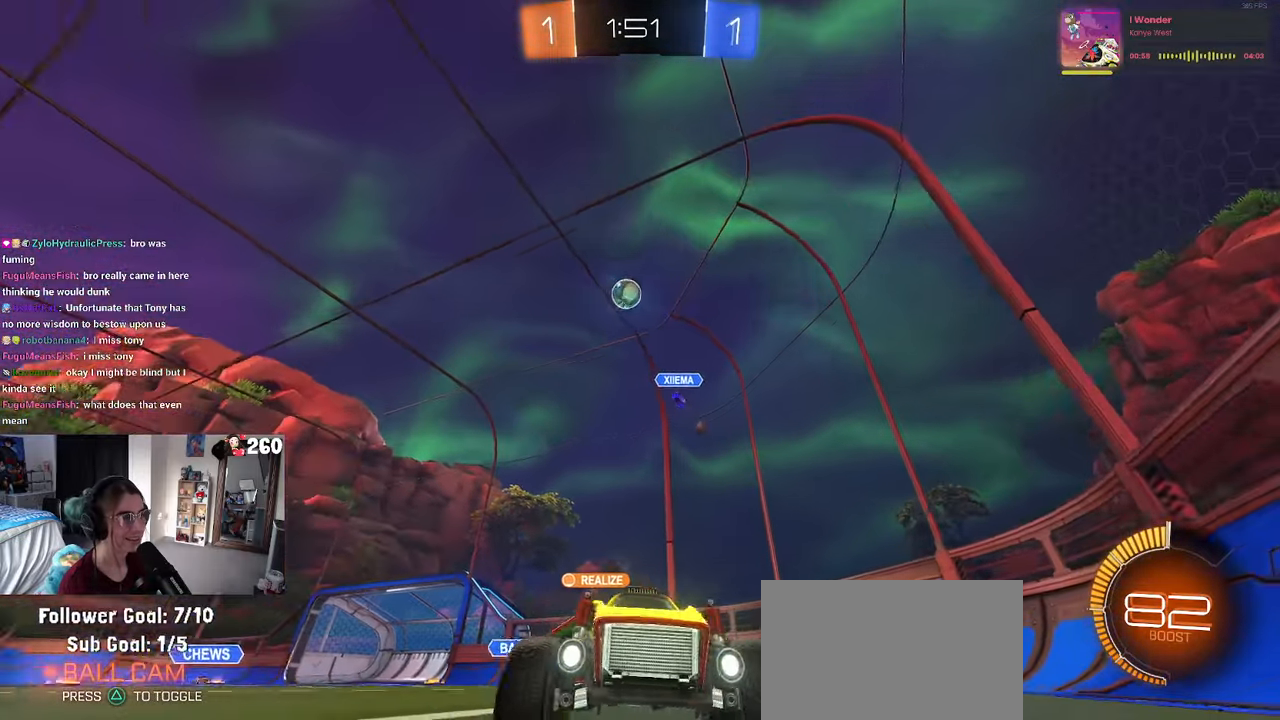
{"buttons": ["R1"], "left_stick": "center", "right_stick": "center", "events": [[100, "left_stick", "center"], [117, "R1", "down"]]}
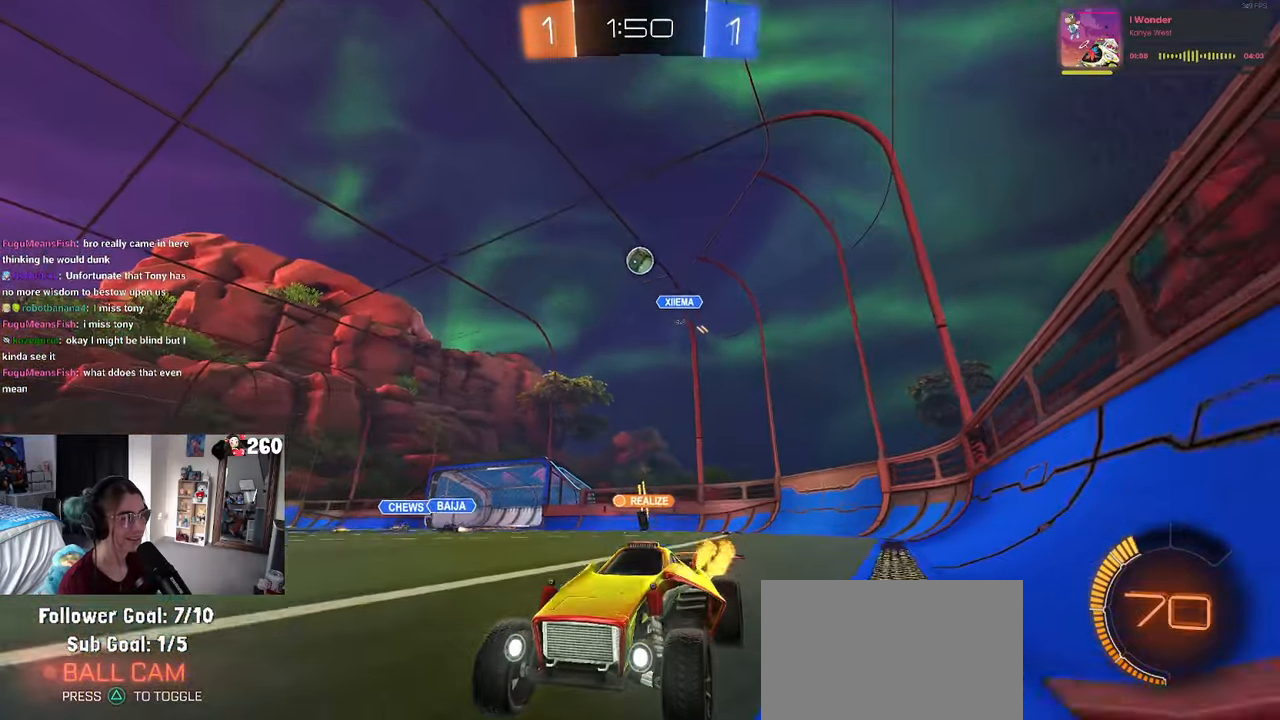
{"buttons": [], "left_stick": "right", "right_stick": "center", "events": [[184, "left_stick", "right"], [284, "R1", "up"]]}
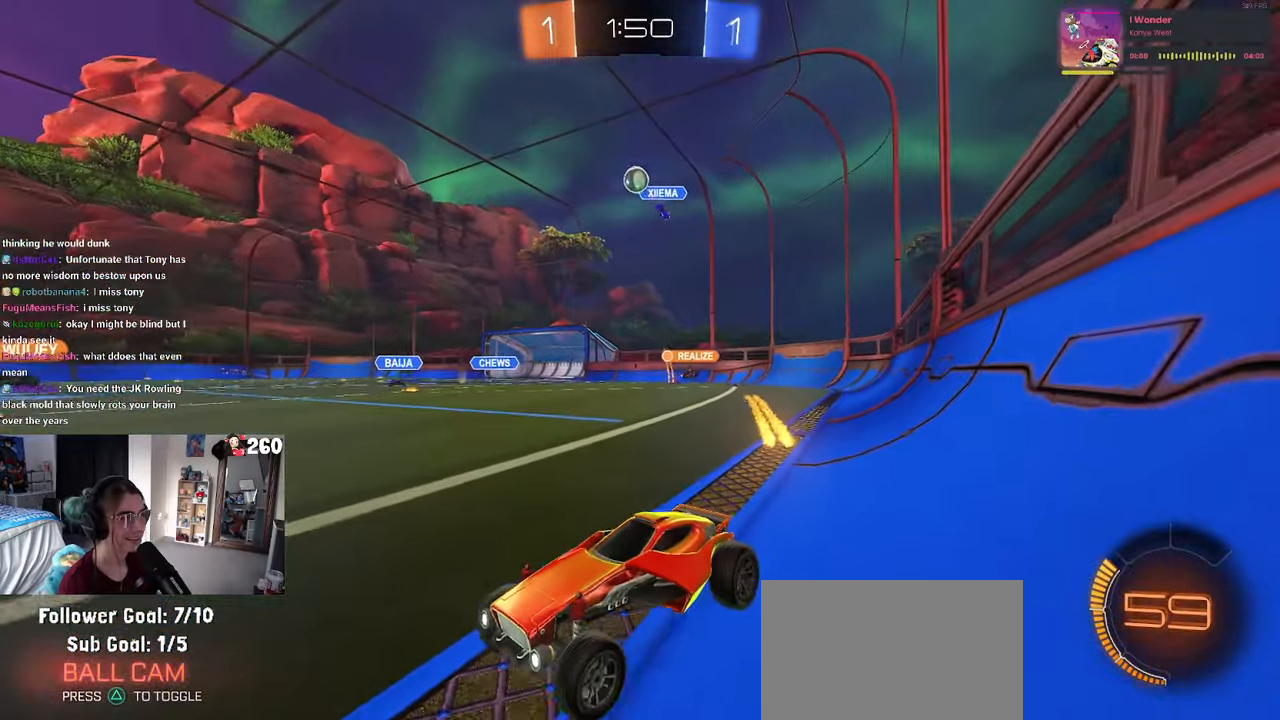
{"buttons": ["R1"], "left_stick": "center", "right_stick": "center", "events": [[17, "SQUARE", "down"], [100, "SQUARE", "up"], [167, "left_stick", "center"], [267, "left_stick", "left"], [334, "R1", "down"], [400, "left_stick", "center"]]}
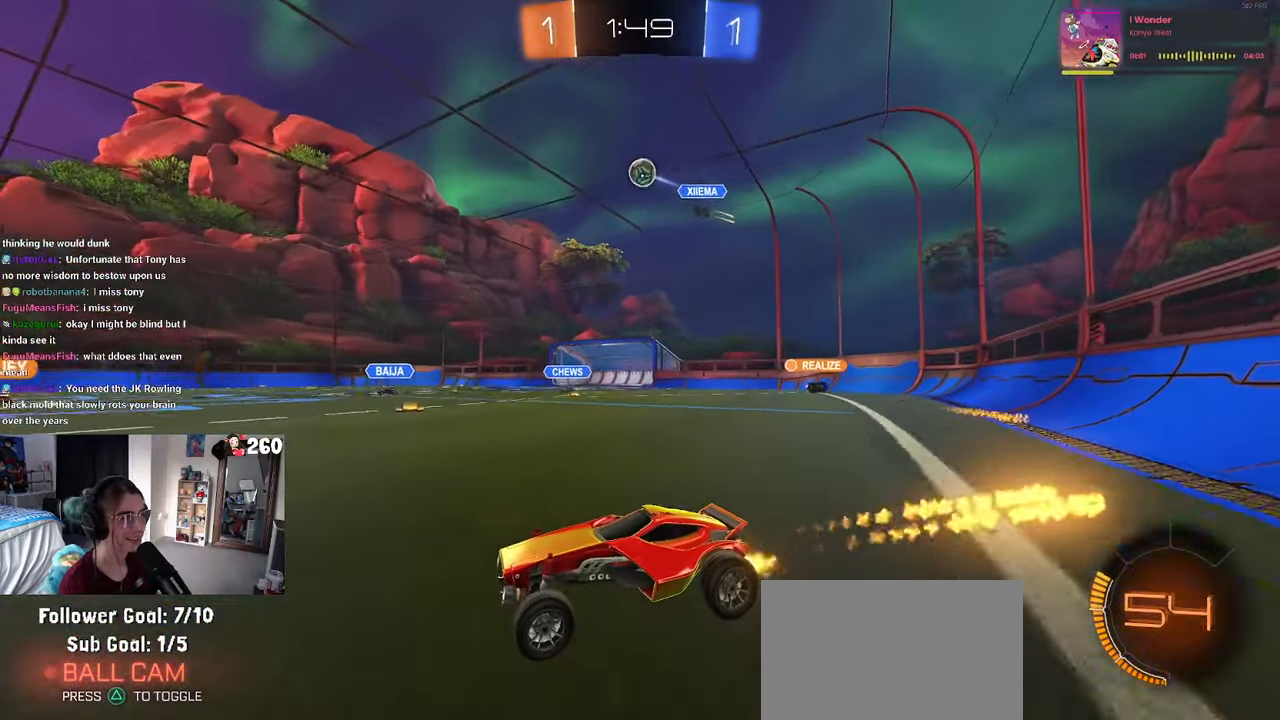
{"buttons": [], "left_stick": "right", "right_stick": "center", "events": [[234, "R1", "up"], [284, "left_stick", "left"], [384, "left_stick", "center"], [467, "left_stick", "right"]]}
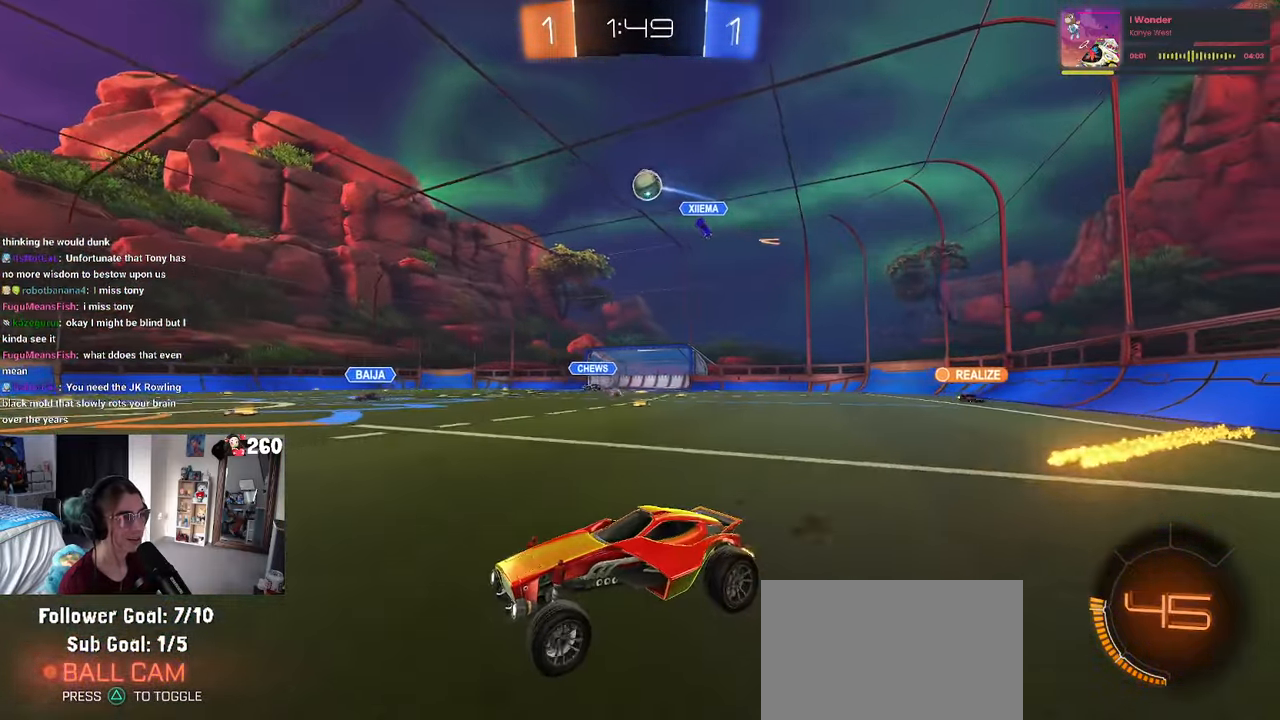
{"buttons": ["R1"], "left_stick": "center", "right_stick": "center", "events": [[134, "left_stick", "center"], [184, "left_stick", "left"], [300, "R1", "down"], [433, "left_stick", "center"]]}
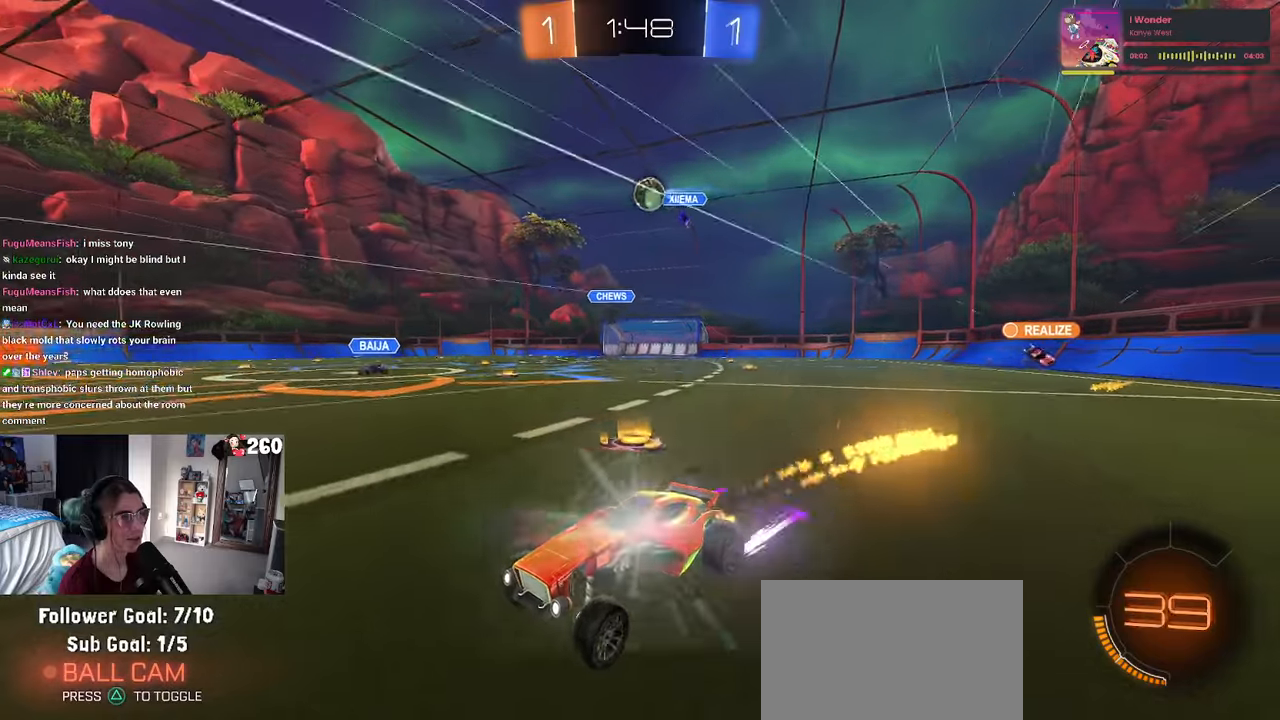
{"buttons": [], "left_stick": "left", "right_stick": "center", "events": [[283, "R1", "up"], [483, "left_stick", "left"]]}
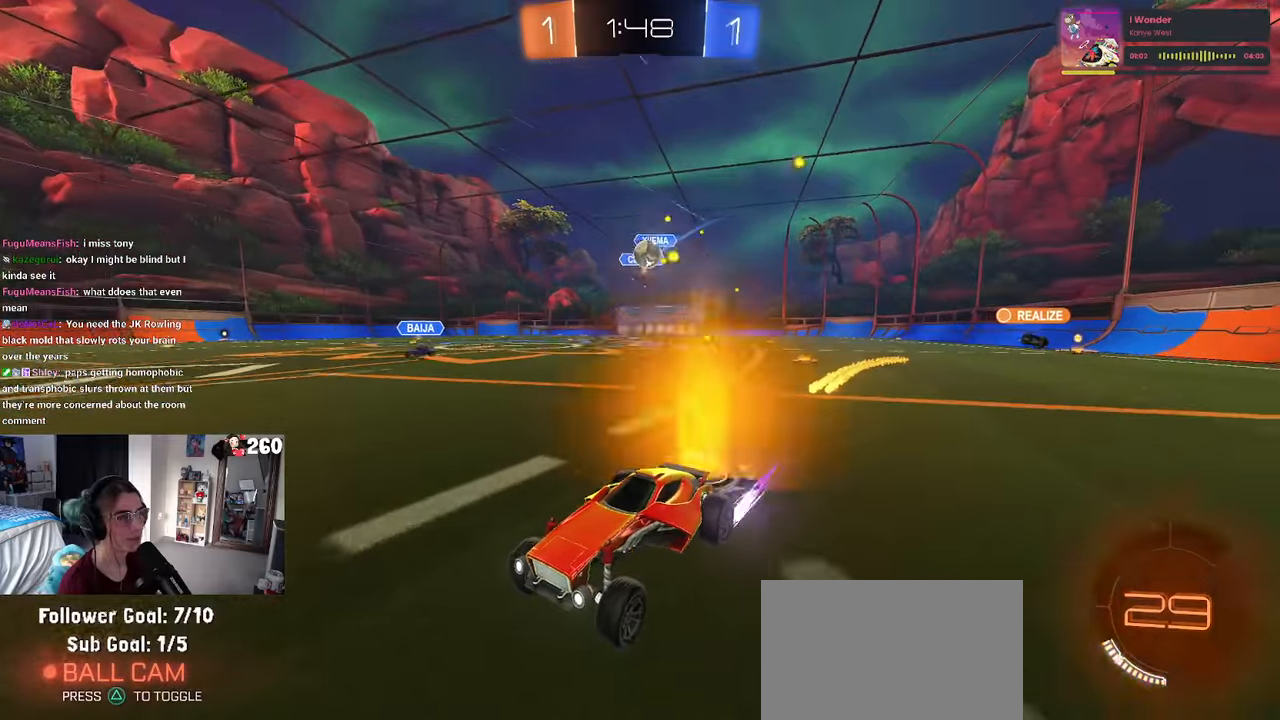
{"buttons": [], "left_stick": "center", "right_stick": "center", "events": [[100, "left_stick", "center"], [300, "left_stick", "left"], [433, "left_stick", "center"]]}
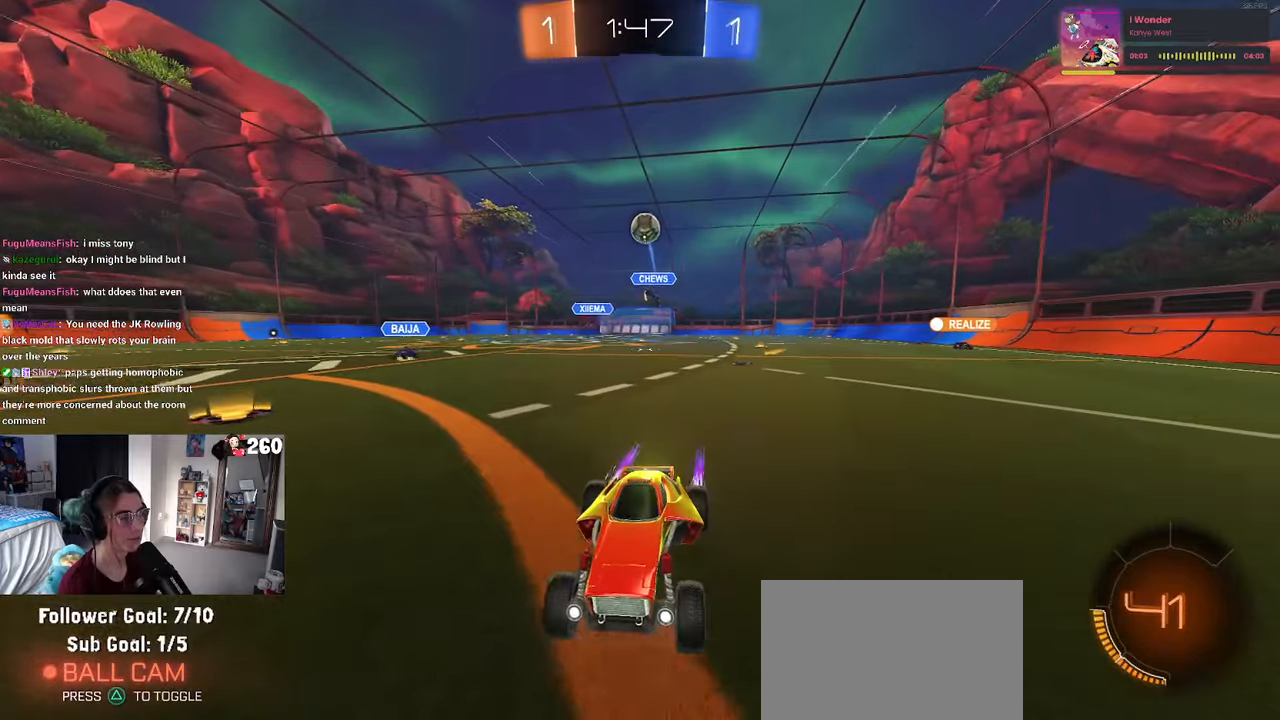
{"buttons": ["L2"], "left_stick": "right", "right_stick": "center", "events": [[250, "L2", "down"], [250, "left_stick", "right"]]}
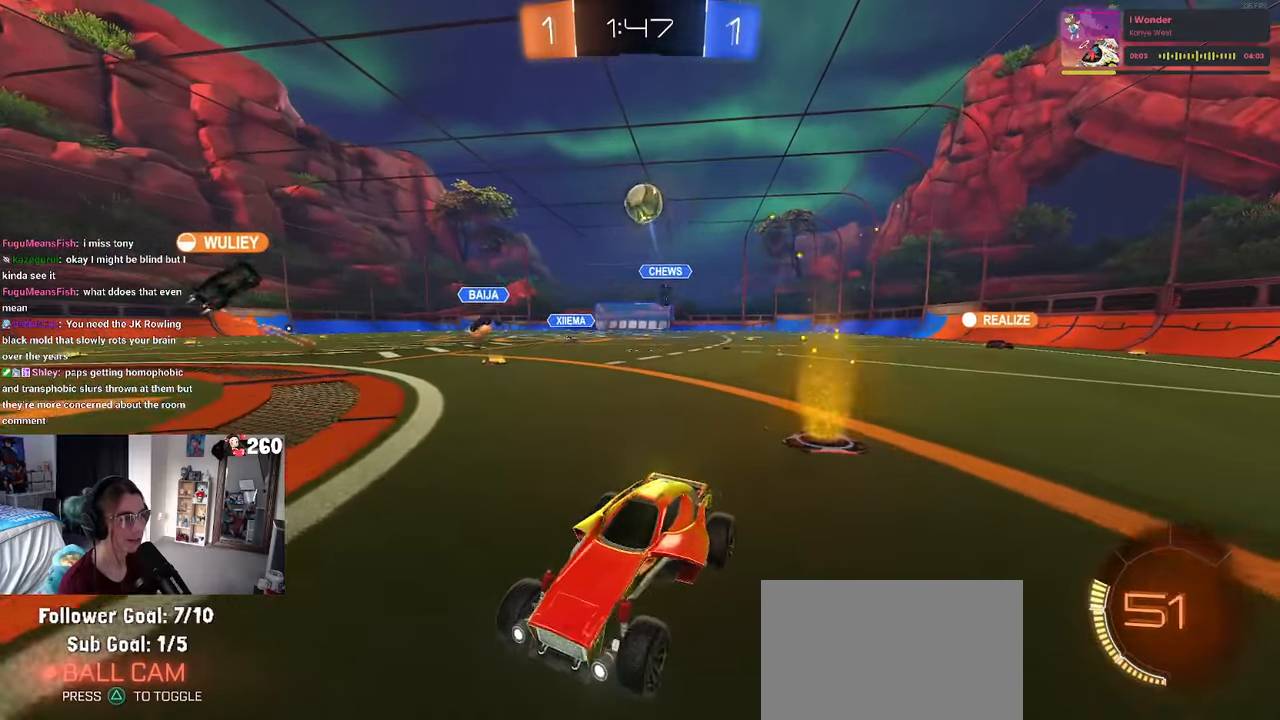
{"buttons": [], "left_stick": "center", "right_stick": "center", "events": [[50, "L2", "up"], [316, "left_stick", "center"]]}
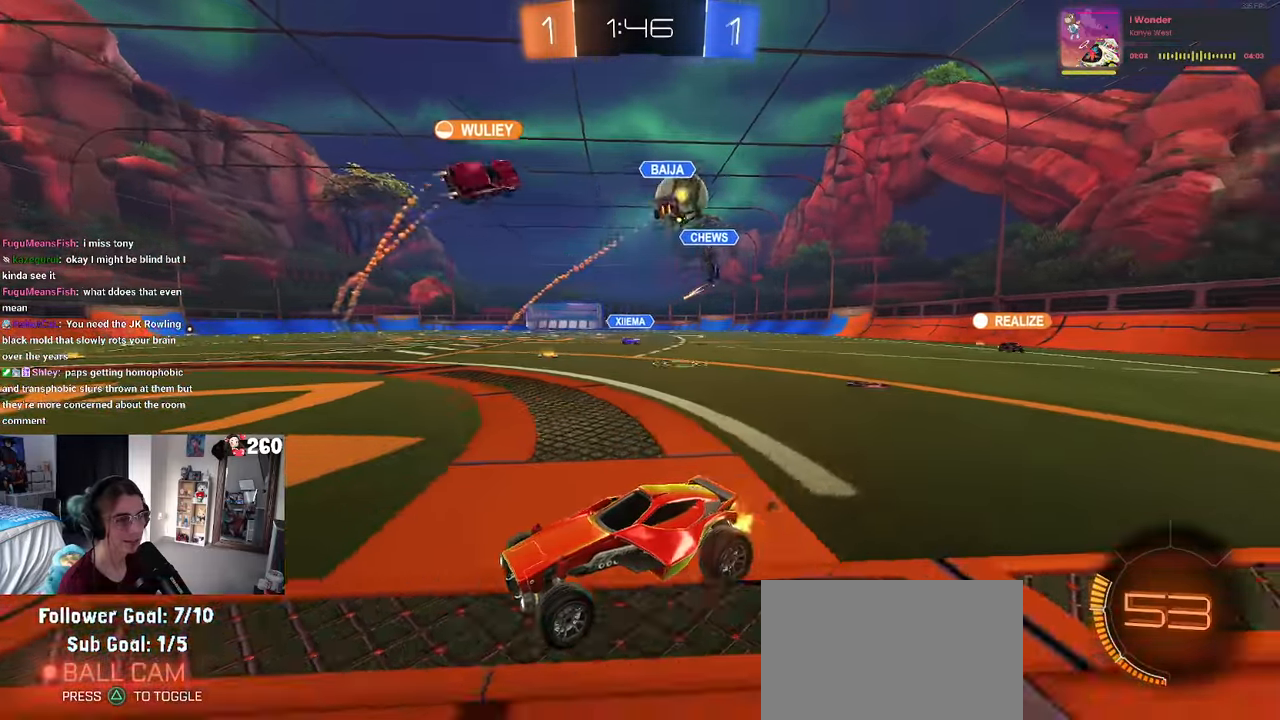
{"buttons": [], "left_stick": "right", "right_stick": "center", "events": [[116, "left_stick", "right"]]}